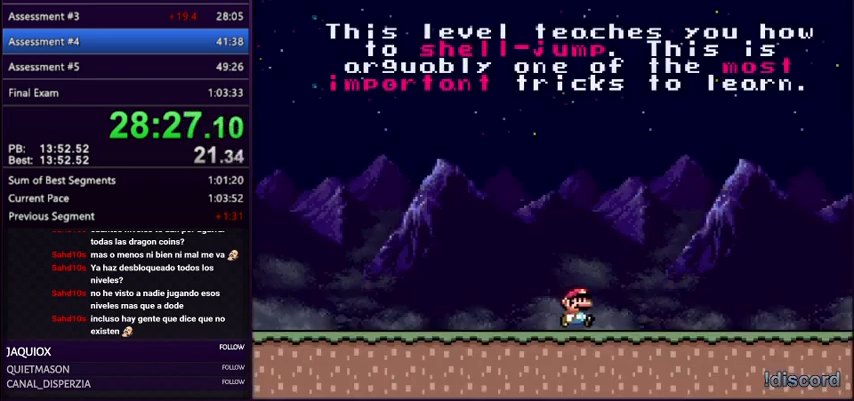
Gameplay with a controller (Nintendo layout); each line is a JSON object with the inputs held at the frame after it. "events" lists button and stick changes between this image and that frame as [ms after this image, input, new state], when the widget could be followed in between. Not read: L3 R3.
{"buttons": ["Y", "DPAD_RIGHT"], "events": []}
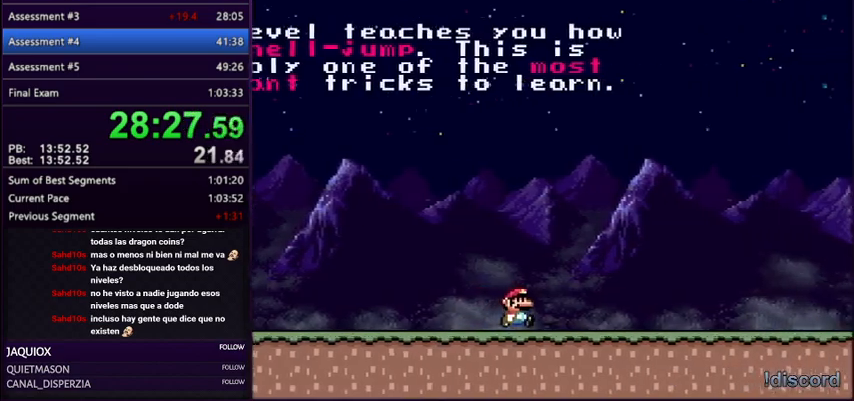
{"buttons": ["Y", "DPAD_RIGHT"], "events": []}
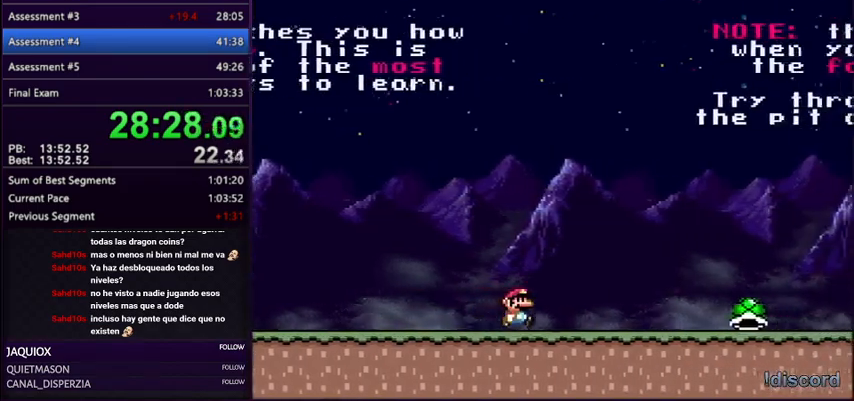
{"buttons": ["Y", "DPAD_RIGHT"], "events": []}
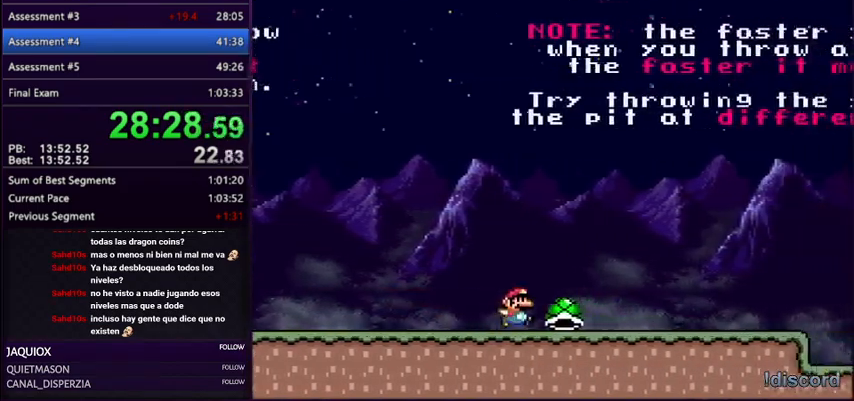
{"buttons": ["Y", "DPAD_RIGHT"], "events": []}
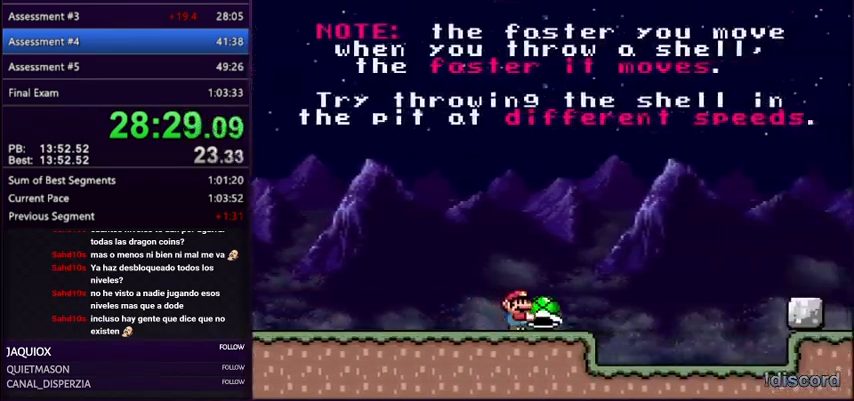
{"buttons": ["Y", "DPAD_RIGHT"], "events": [[134, "B", "down"], [334, "B", "up"]]}
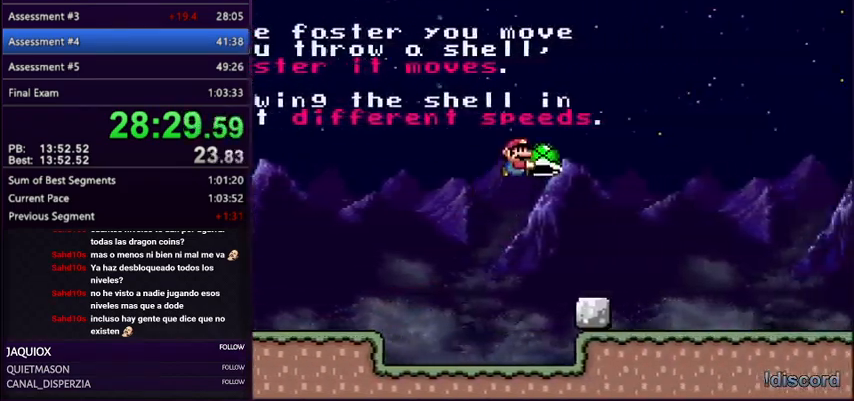
{"buttons": ["Y", "DPAD_RIGHT"], "events": []}
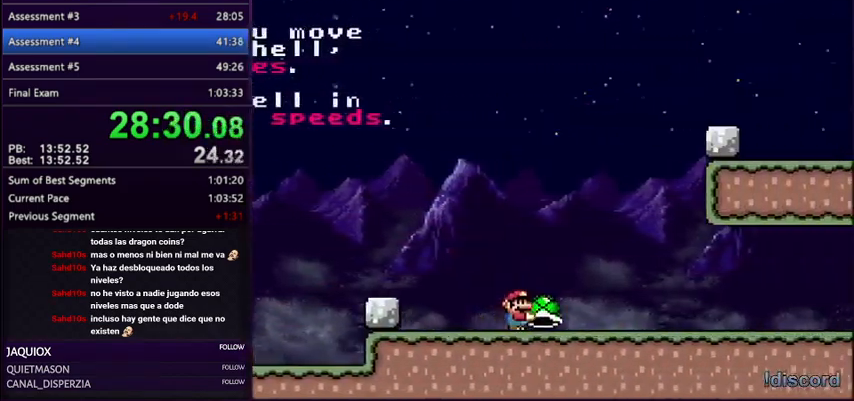
{"buttons": ["Y", "DPAD_RIGHT"], "events": []}
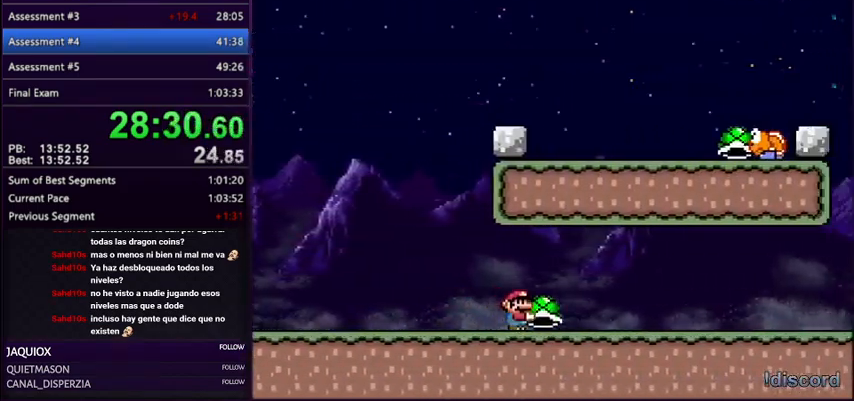
{"buttons": ["Y", "DPAD_RIGHT"], "events": []}
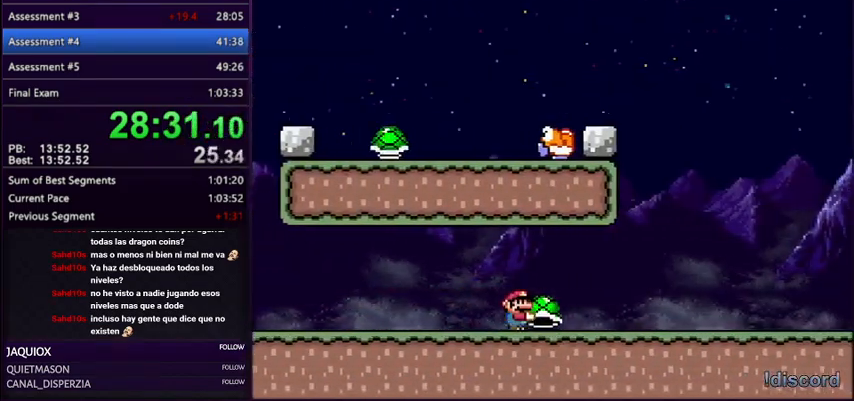
{"buttons": ["Y", "DPAD_RIGHT"], "events": []}
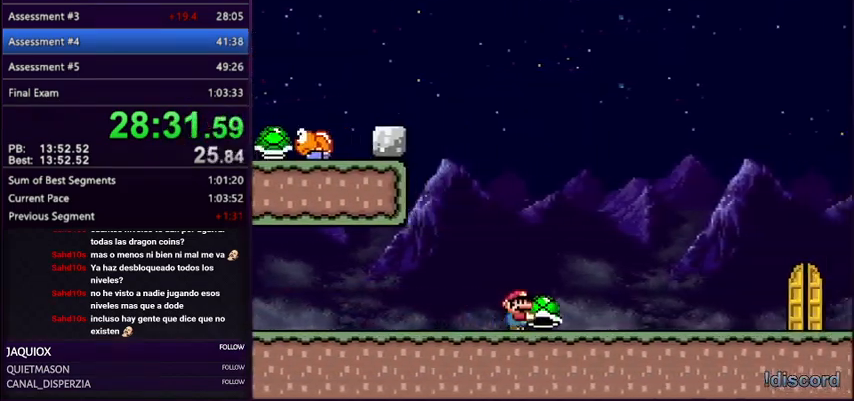
{"buttons": ["Y", "DPAD_RIGHT"], "events": []}
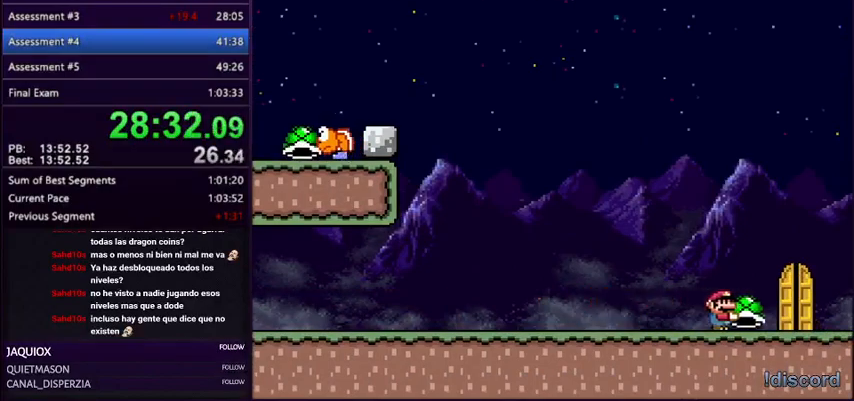
{"buttons": ["DPAD_LEFT"], "events": [[100, "Y", "up"], [134, "DPAD_RIGHT", "up"], [200, "DPAD_UP", "down"], [434, "DPAD_LEFT", "down"], [434, "DPAD_UP", "up"]]}